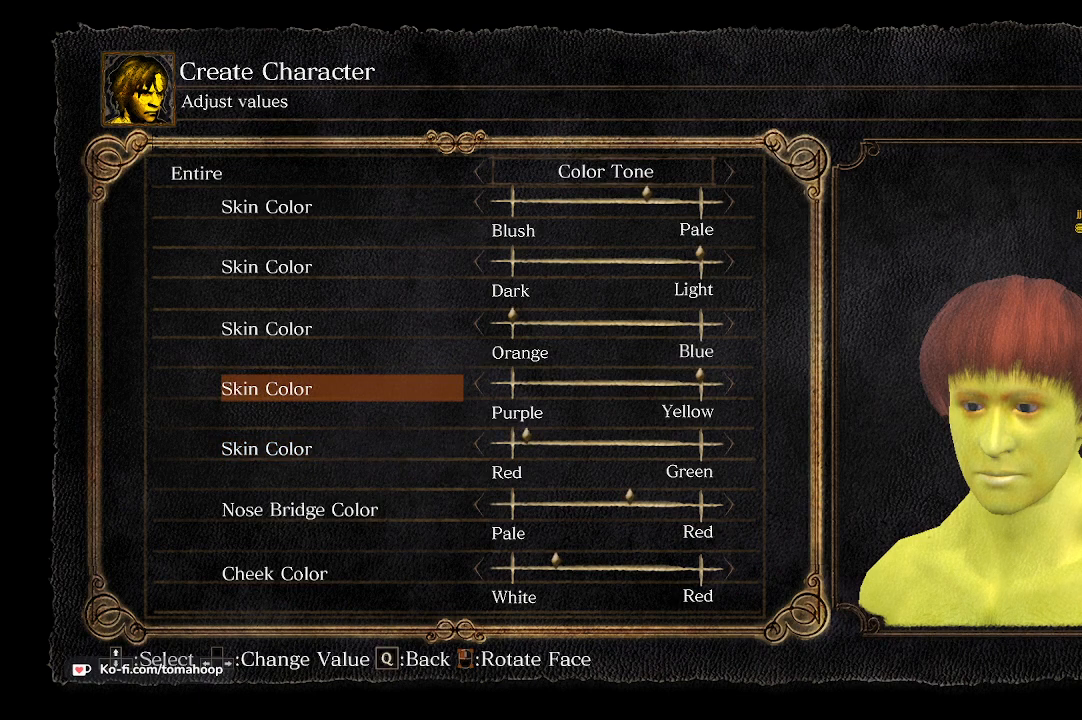
Gameplay with a controller (Xbox layout); each line is a JSON object with the inputs held at the frame after it. "events" lists button and stick changes between this image and that frame as [ms after this image, input, new state], when the widget could be followed in between. Not read: SHARE.
{"buttons": ["A"], "left_stick": "center", "right_stick": "center", "events": [[433, "A", "down"]]}
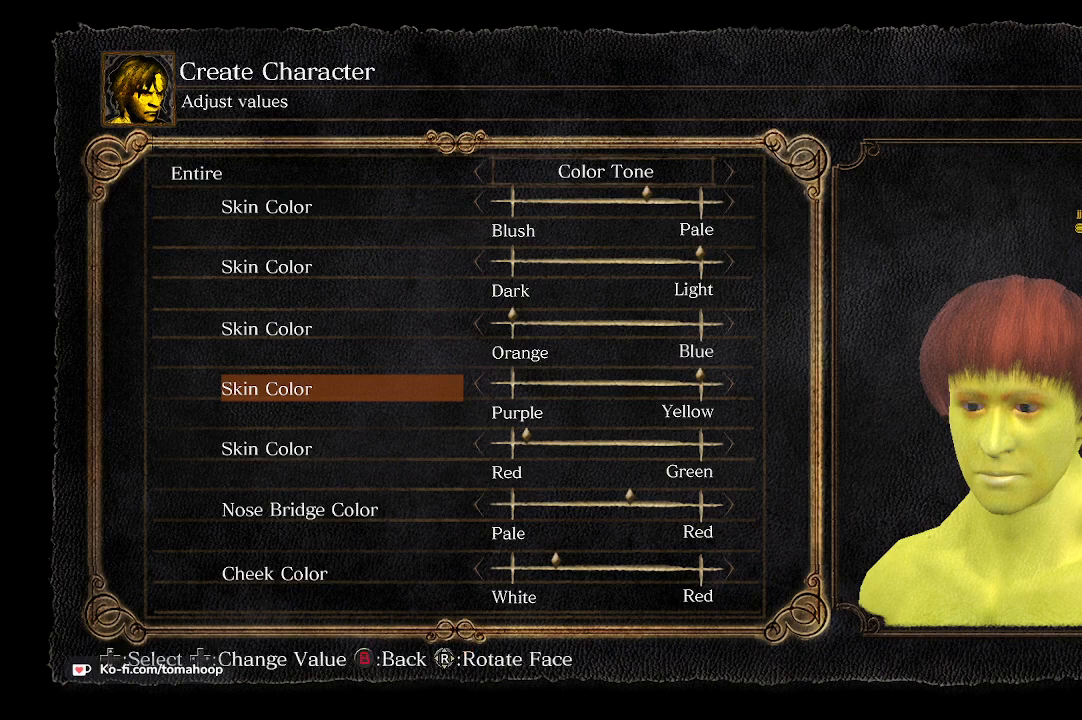
{"buttons": [], "left_stick": "center", "right_stick": "center", "events": [[33, "A", "up"]]}
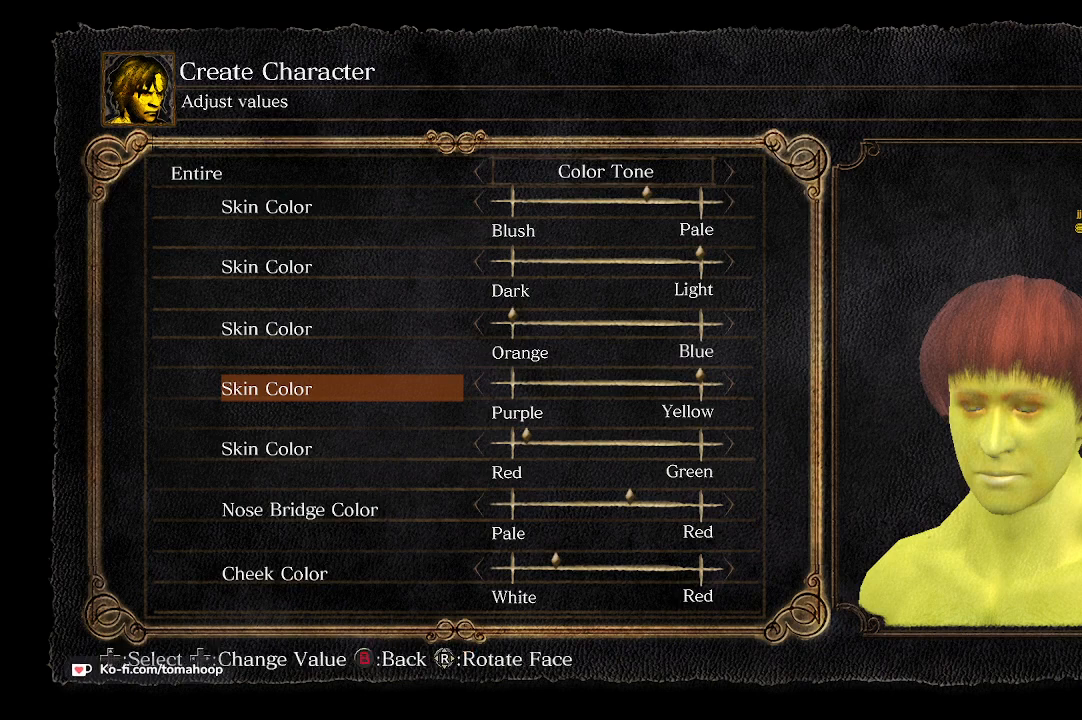
{"buttons": [], "left_stick": "center", "right_stick": "center", "events": [[400, "DPAD_UP", "down"], [467, "DPAD_UP", "up"]]}
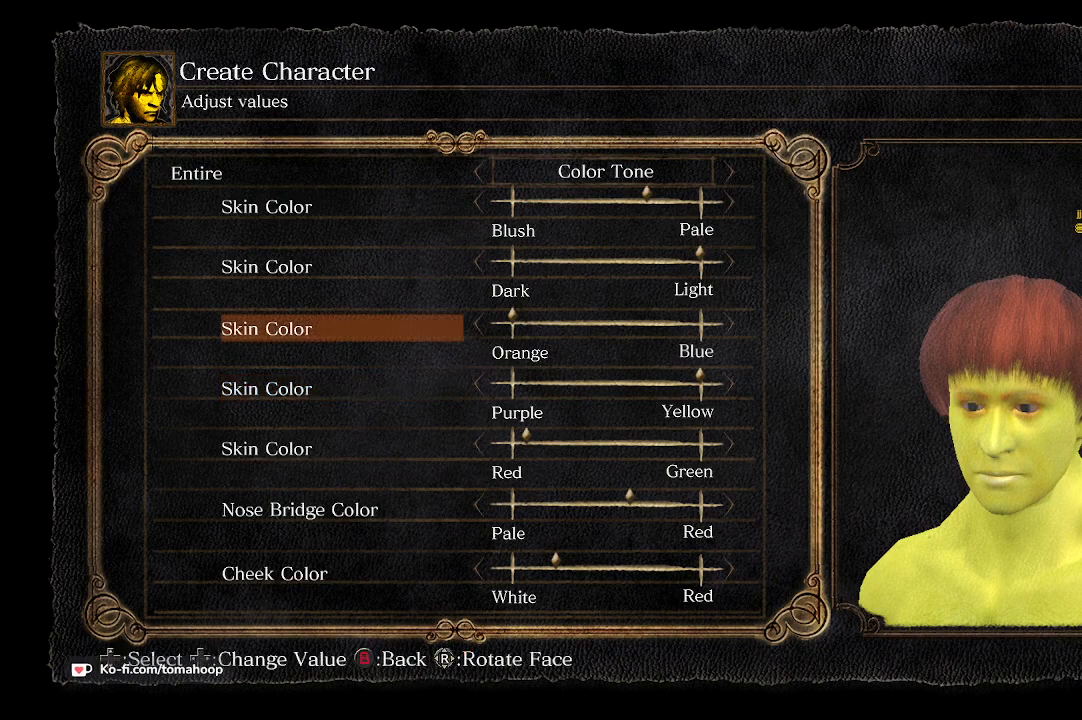
{"buttons": [], "left_stick": "center", "right_stick": "center", "events": [[67, "DPAD_UP", "down"], [133, "DPAD_UP", "up"], [233, "DPAD_UP", "down"], [300, "DPAD_UP", "up"]]}
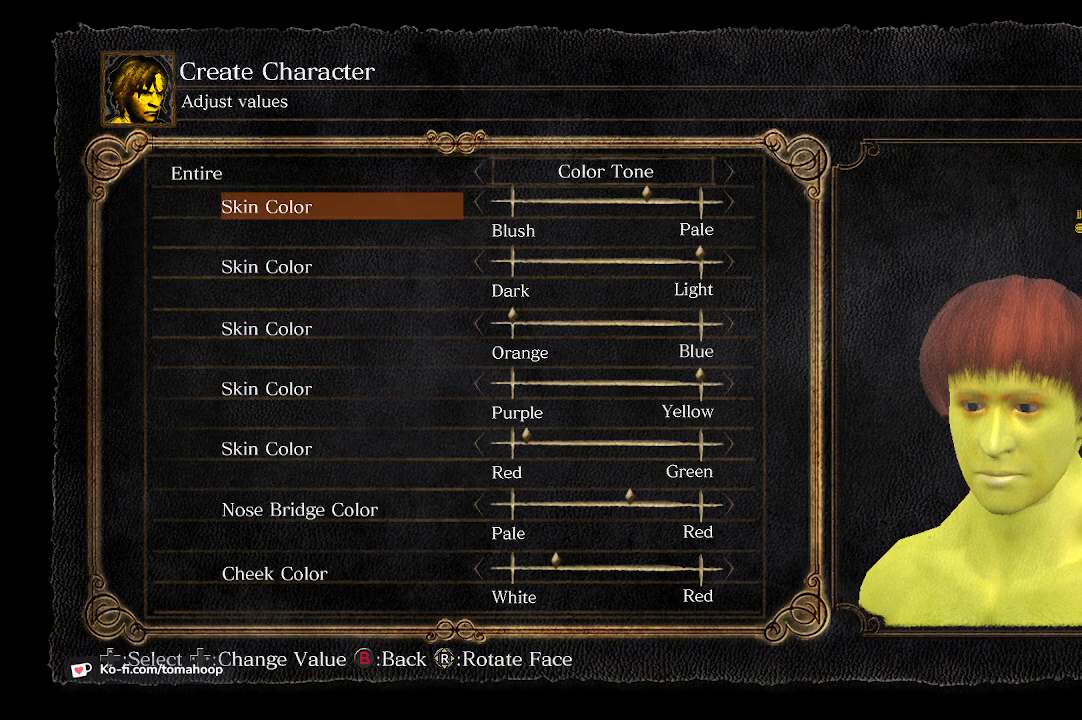
{"buttons": ["DPAD_RIGHT"], "left_stick": "center", "right_stick": "center", "events": [[33, "DPAD_RIGHT", "down"], [100, "DPAD_RIGHT", "up"], [167, "DPAD_RIGHT", "down"], [200, "DPAD_RIGHT", "up"], [267, "DPAD_RIGHT", "down"], [333, "DPAD_RIGHT", "up"], [367, "DPAD_RIGHT", "down"], [400, "DPAD_RIGHT", "up"], [500, "DPAD_RIGHT", "down"]]}
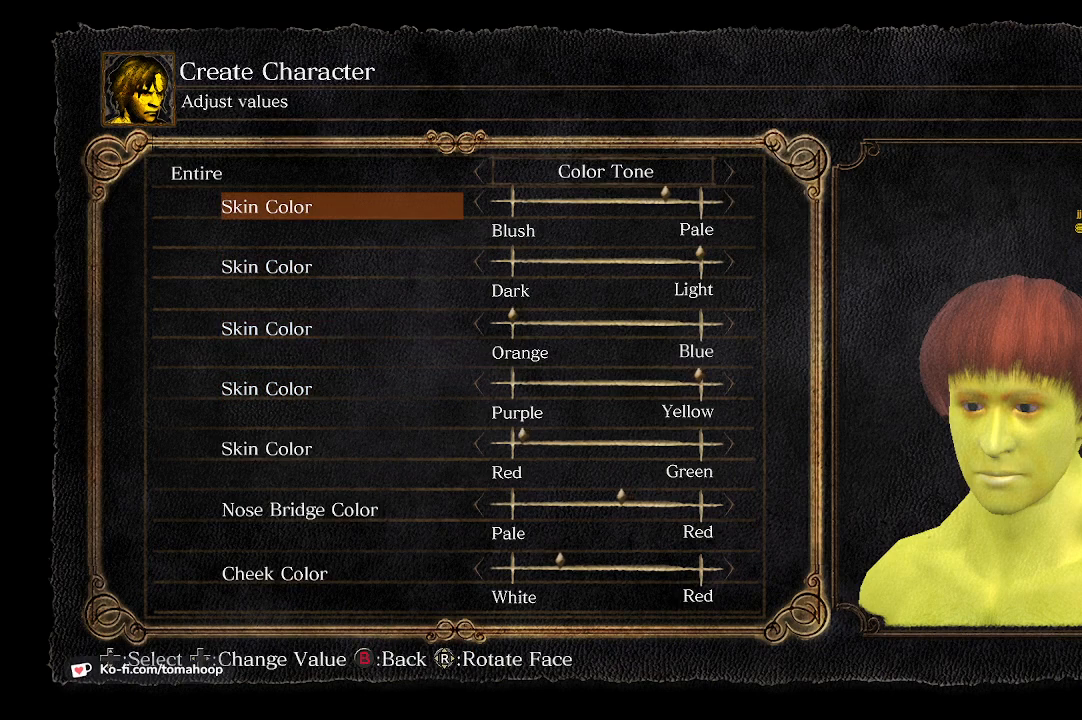
{"buttons": ["DPAD_RIGHT"], "left_stick": "center", "right_stick": "center", "events": [[33, "DPAD_RIGHT", "up"], [100, "DPAD_RIGHT", "down"], [133, "DPAD_RIGHT", "up"], [200, "DPAD_RIGHT", "down"], [233, "DPAD_RIGHT", "up"], [267, "DPAD_RIGHT", "down"], [333, "DPAD_RIGHT", "up"], [400, "DPAD_RIGHT", "down"], [433, "DPAD_RIGHT", "up"], [500, "DPAD_RIGHT", "down"]]}
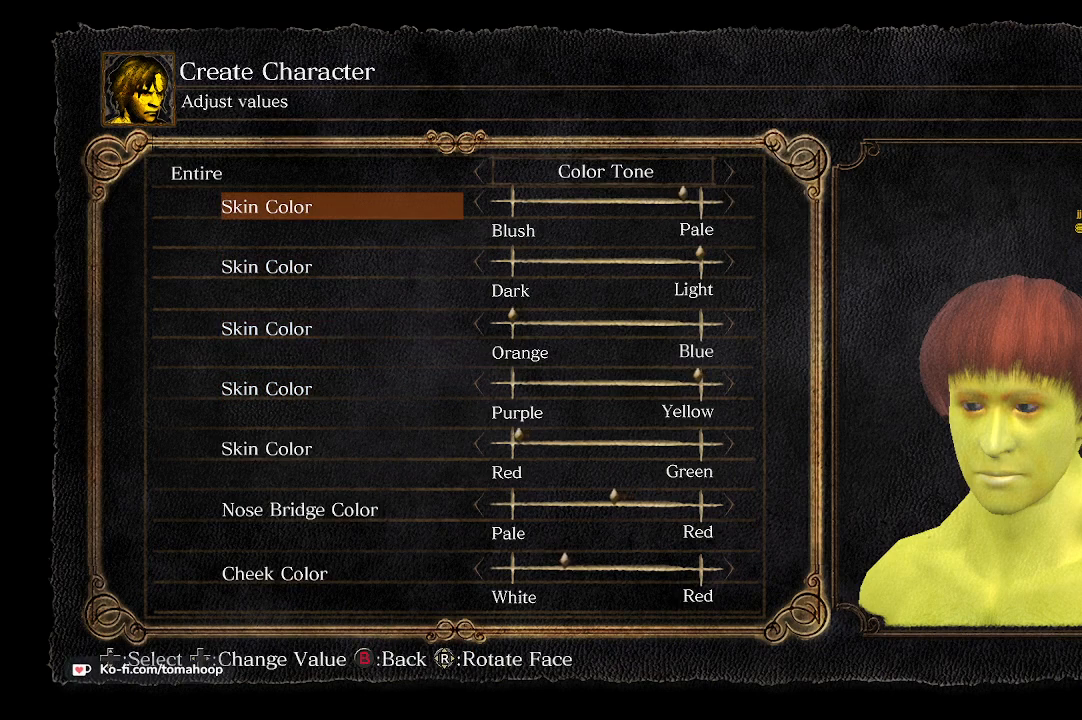
{"buttons": ["DPAD_RIGHT"], "left_stick": "center", "right_stick": "center", "events": [[33, "DPAD_RIGHT", "up"], [67, "DPAD_RIGHT", "down"], [133, "DPAD_RIGHT", "up"], [167, "DPAD_RIGHT", "down"], [233, "DPAD_RIGHT", "up"], [300, "DPAD_RIGHT", "down"], [333, "DPAD_RIGHT", "up"], [367, "DPAD_RIGHT", "down"], [433, "DPAD_RIGHT", "up"], [500, "DPAD_RIGHT", "down"]]}
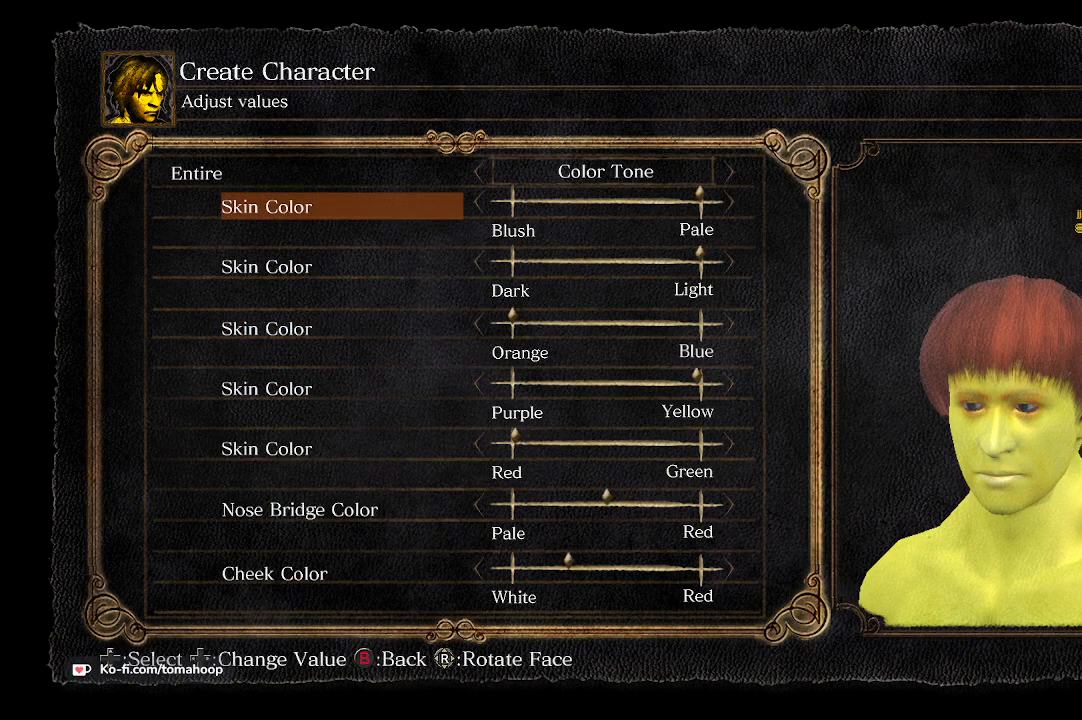
{"buttons": [], "left_stick": "center", "right_stick": "center", "events": [[33, "DPAD_RIGHT", "up"], [100, "DPAD_RIGHT", "down"], [133, "DPAD_RIGHT", "up"]]}
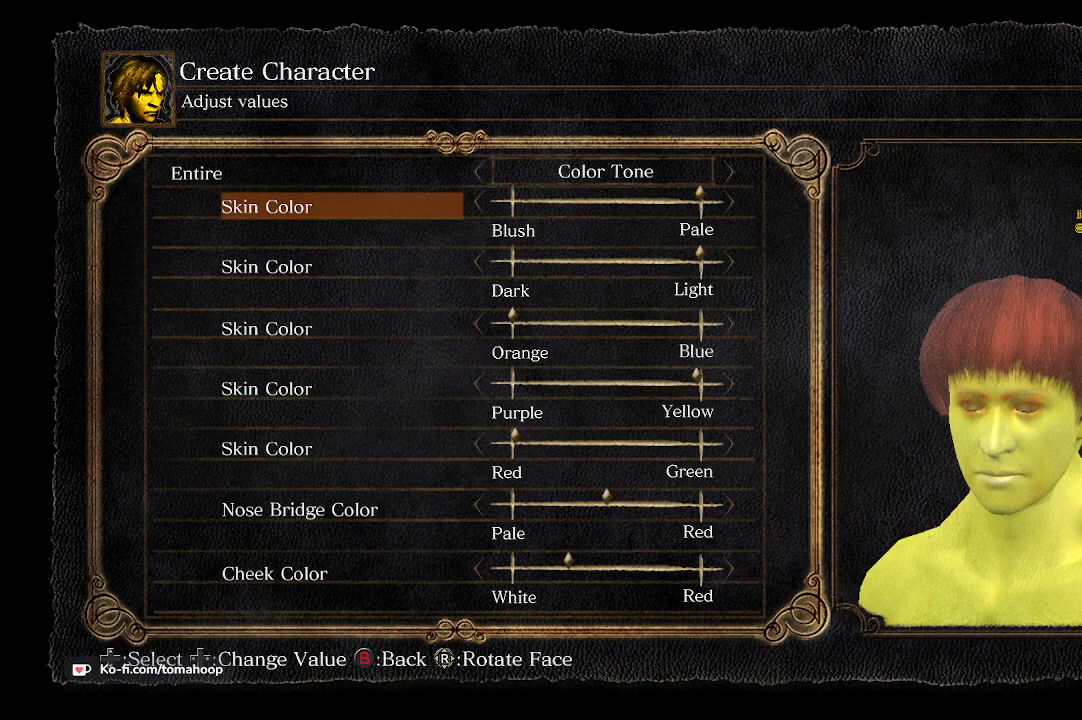
{"buttons": [], "left_stick": "center", "right_stick": "center", "events": [[267, "A", "down"], [333, "A", "up"]]}
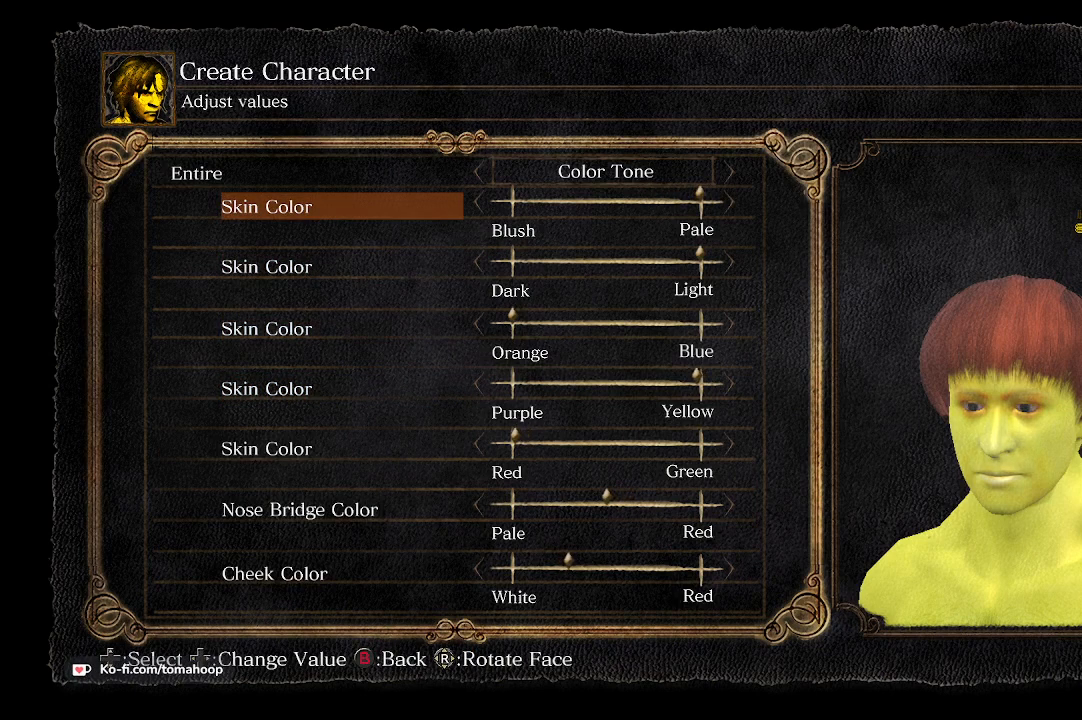
{"buttons": [], "left_stick": "center", "right_stick": "center", "events": [[33, "B", "down"], [67, "B", "up"], [333, "right_stick", "right"], [433, "right_stick", "center"]]}